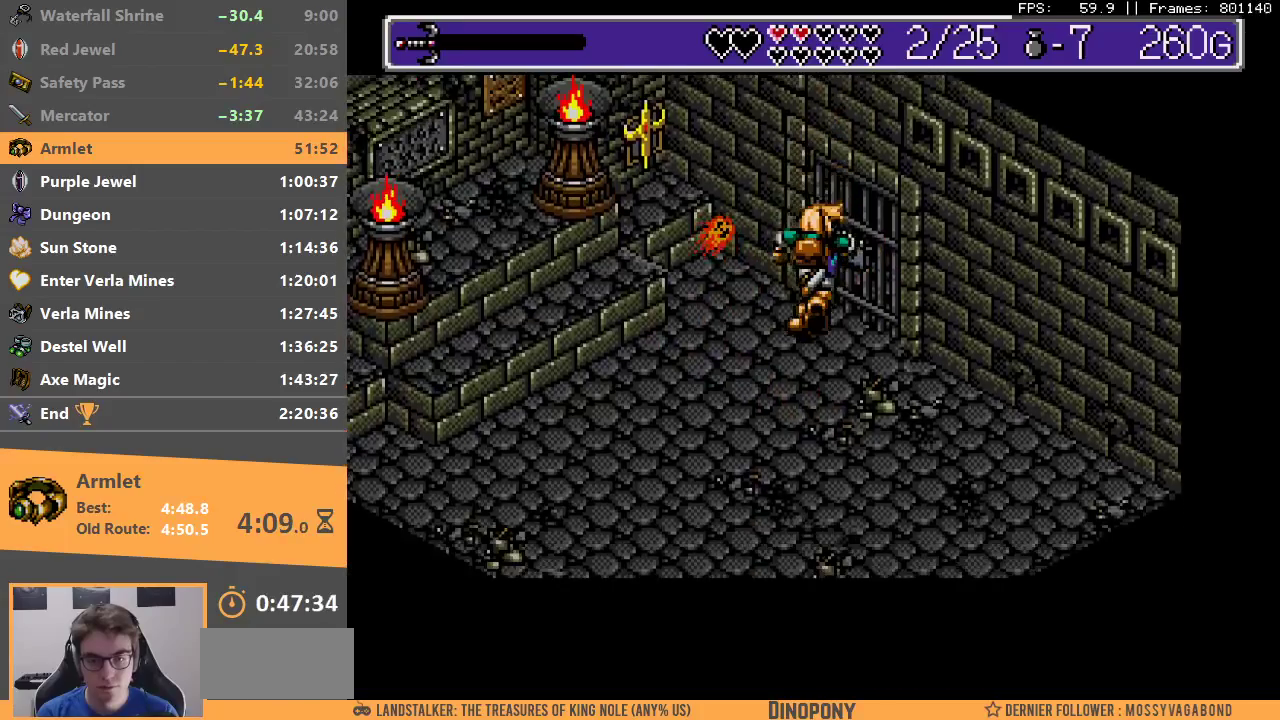
Gameplay with a controller; each line is a JSON object with the inputs held at the frame after it. "events" lists button and stick changes between this image and that frame as [ms after this image, input, new state], when the widget could be followed in between. Not read: DPAD_DOWN DPAD_LEFT DPAD_RIGHT DPAD_UP L3 R3.
{"buttons": [], "events": [[100, "A", "down"], [100, "B", "down"], [250, "A", "up"], [267, "B", "up"]]}
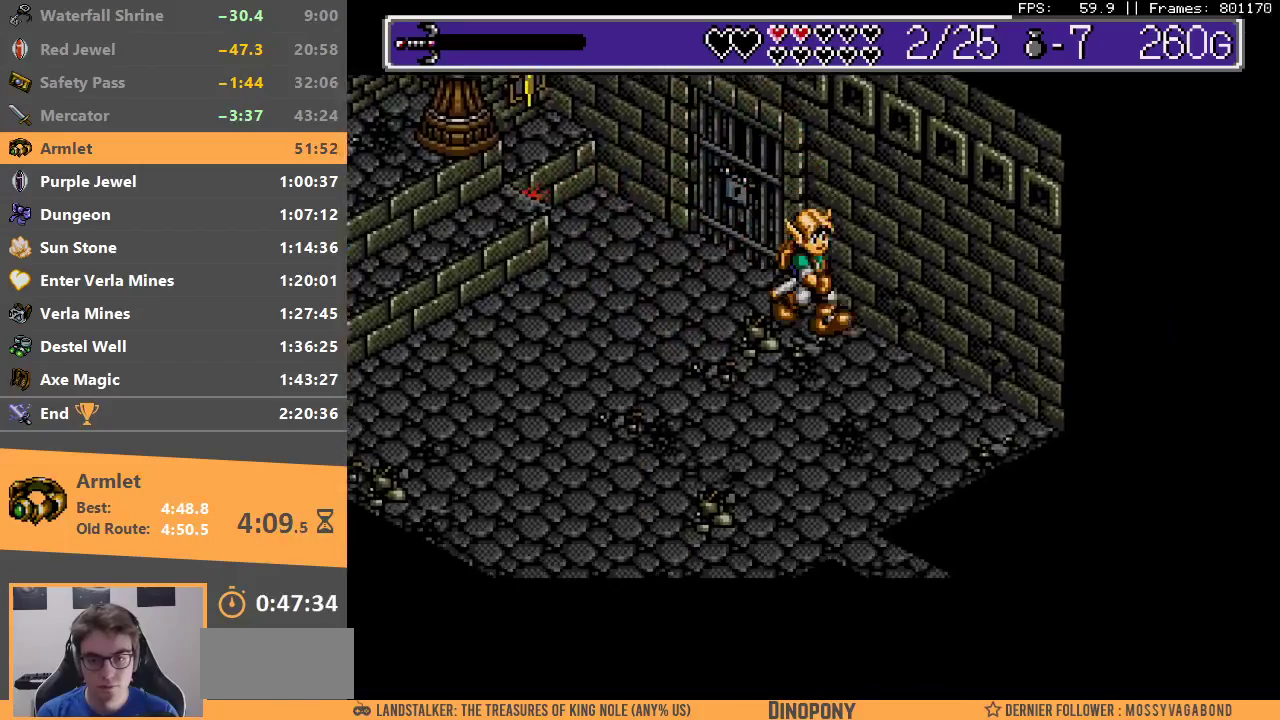
{"buttons": ["A", "B"], "events": [[433, "A", "down"], [433, "B", "down"]]}
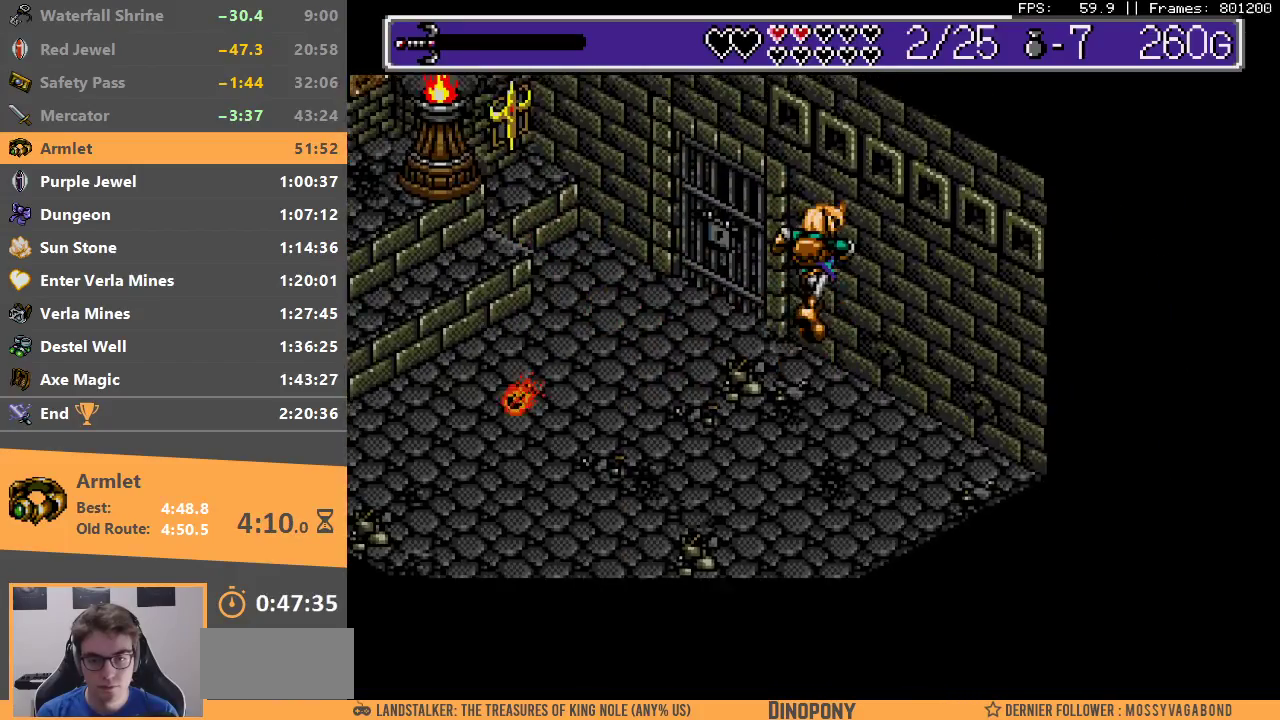
{"buttons": [], "events": [[50, "A", "up"], [50, "B", "up"], [367, "A", "down"], [367, "B", "down"], [500, "A", "up"], [500, "B", "up"]]}
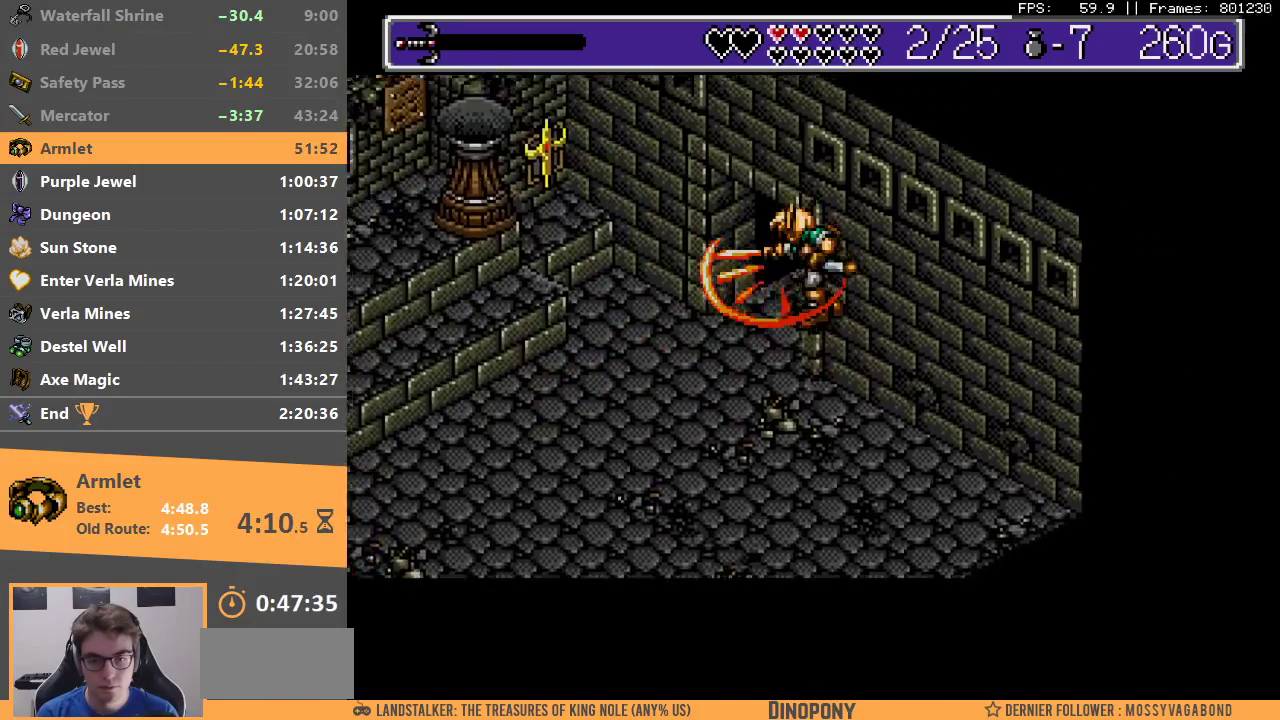
{"buttons": [], "events": [[350, "B", "down"], [483, "B", "up"]]}
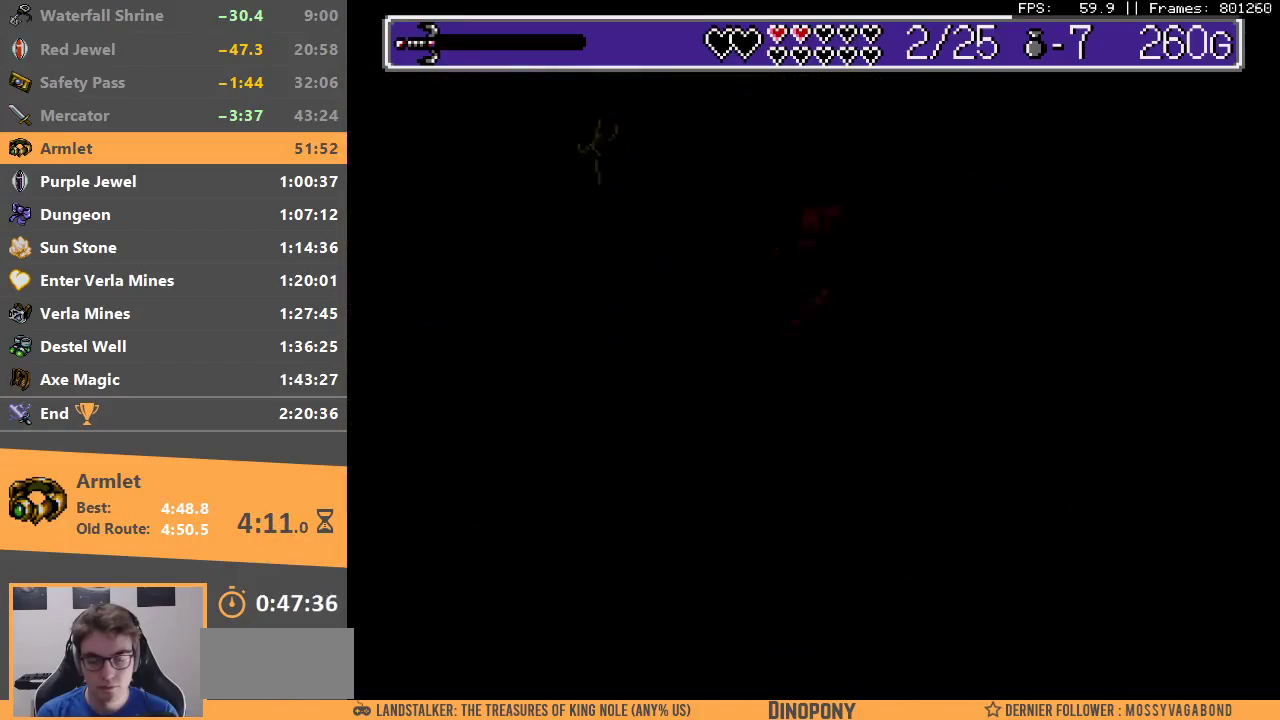
{"buttons": ["B"], "events": [[33, "B", "down"], [117, "B", "up"], [200, "A", "down"], [200, "B", "down"], [250, "A", "up"], [283, "B", "up"], [350, "B", "down"], [367, "A", "down"], [400, "A", "up"], [433, "B", "up"], [500, "B", "down"]]}
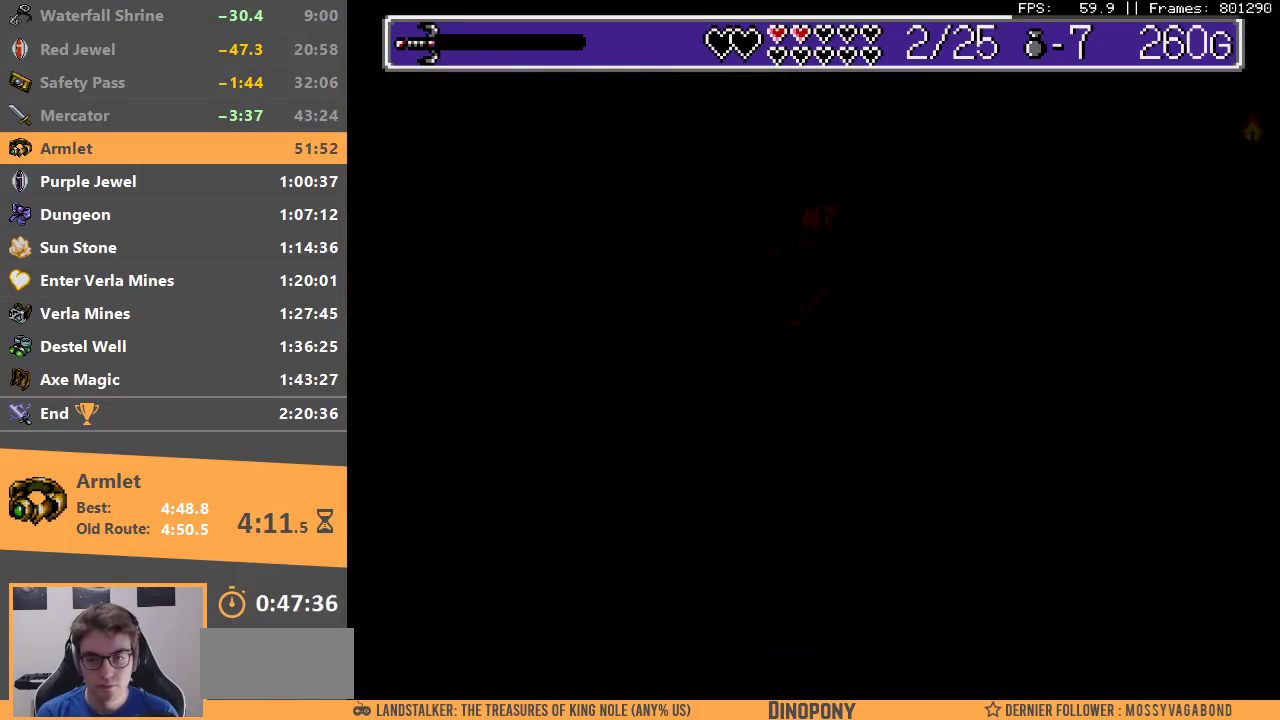
{"buttons": [], "events": [[17, "A", "down"], [50, "A", "up"], [67, "B", "up"], [117, "B", "down"], [150, "A", "down"], [183, "A", "up"], [200, "B", "up"]]}
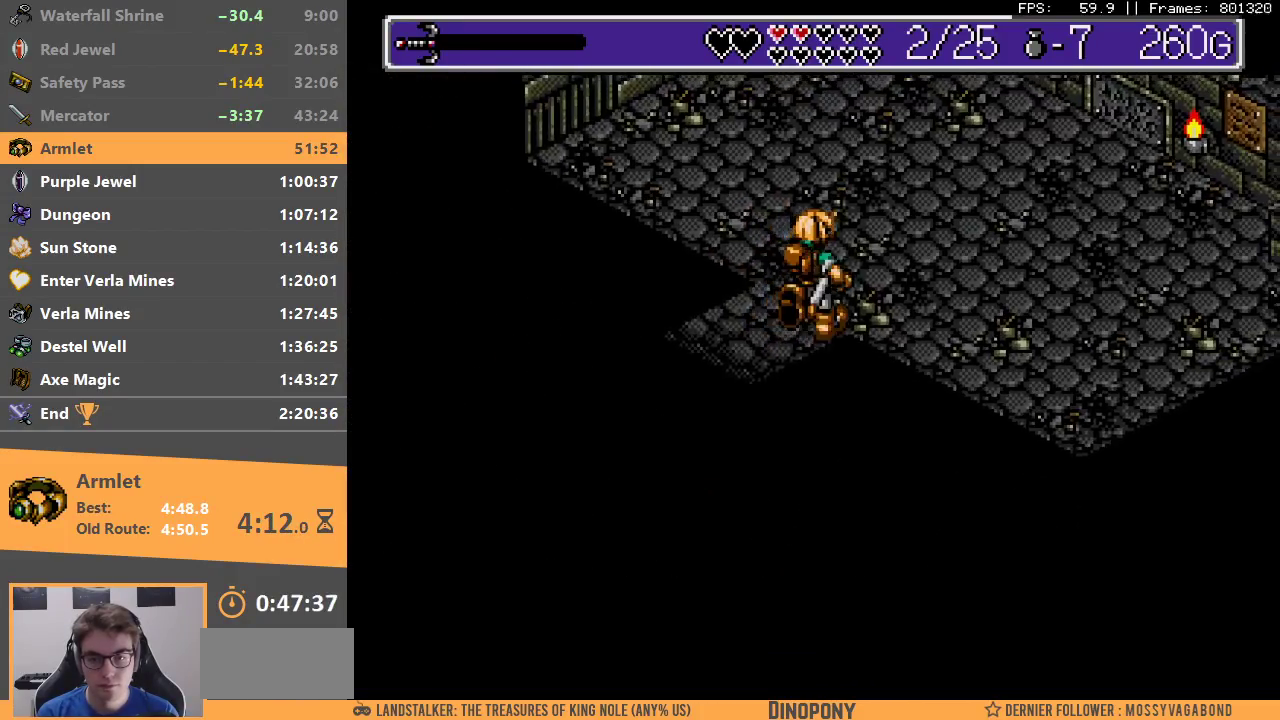
{"buttons": [], "events": [[383, "B", "down"], [400, "A", "down"], [467, "A", "up"], [483, "B", "up"]]}
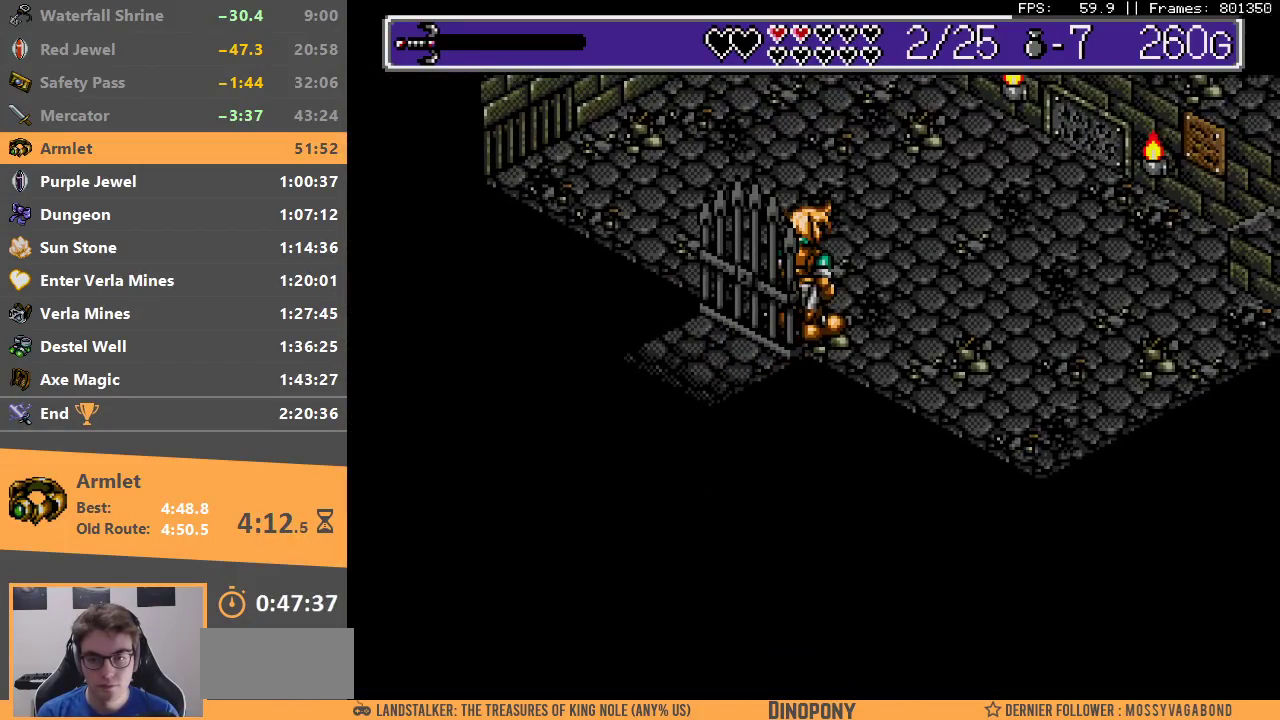
{"buttons": ["A", "B"], "events": [[50, "B", "down"], [67, "A", "down"], [117, "A", "up"], [117, "B", "up"], [200, "A", "down"], [200, "B", "down"], [267, "A", "up"], [267, "B", "up"], [333, "A", "down"], [333, "B", "down"], [417, "A", "up"], [417, "B", "up"], [483, "A", "down"], [483, "B", "down"]]}
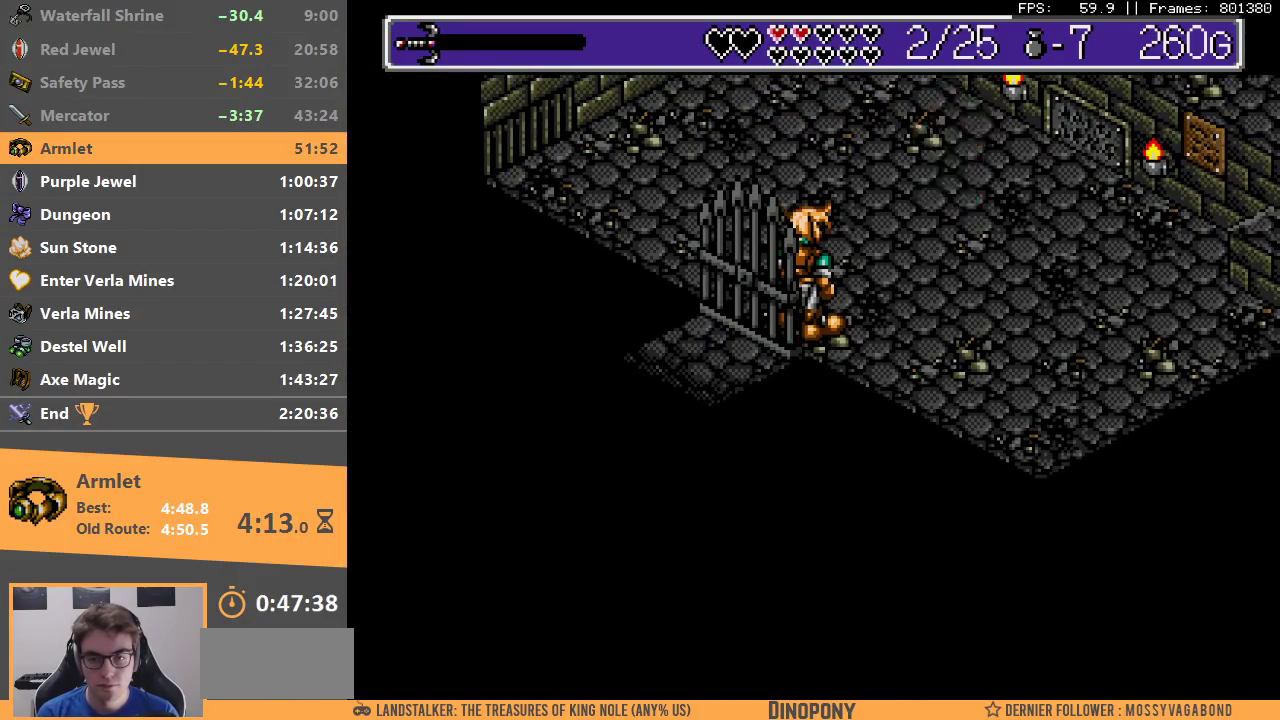
{"buttons": ["B"], "events": [[50, "A", "up"], [67, "B", "up"], [133, "A", "down"], [133, "B", "down"], [200, "A", "up"], [233, "B", "up"], [283, "A", "down"], [283, "B", "down"], [350, "A", "up"], [383, "B", "up"], [433, "B", "down"], [450, "A", "down"], [500, "A", "up"]]}
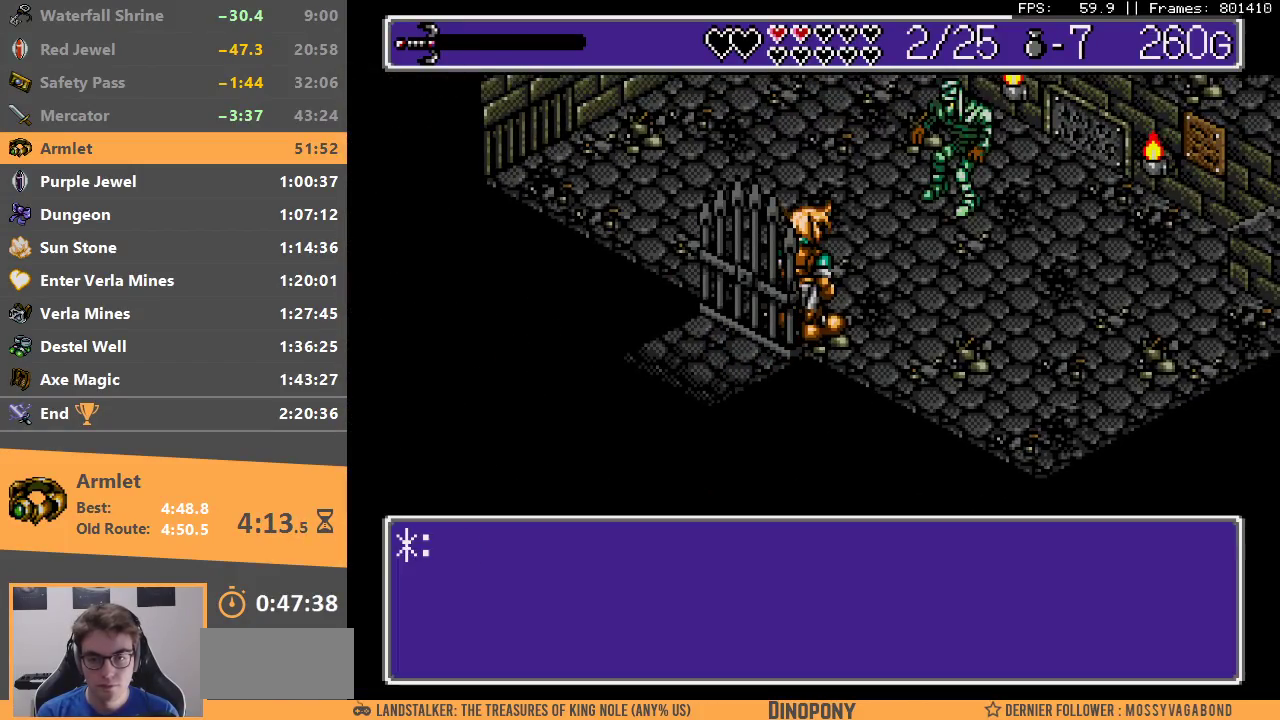
{"buttons": ["B"], "events": [[17, "B", "up"], [83, "B", "down"], [100, "A", "down"], [150, "A", "up"], [167, "B", "up"], [217, "B", "down"], [233, "A", "down"], [267, "A", "up"], [300, "B", "up"], [367, "B", "down"], [383, "A", "down"], [417, "A", "up"], [433, "B", "up"], [500, "B", "down"]]}
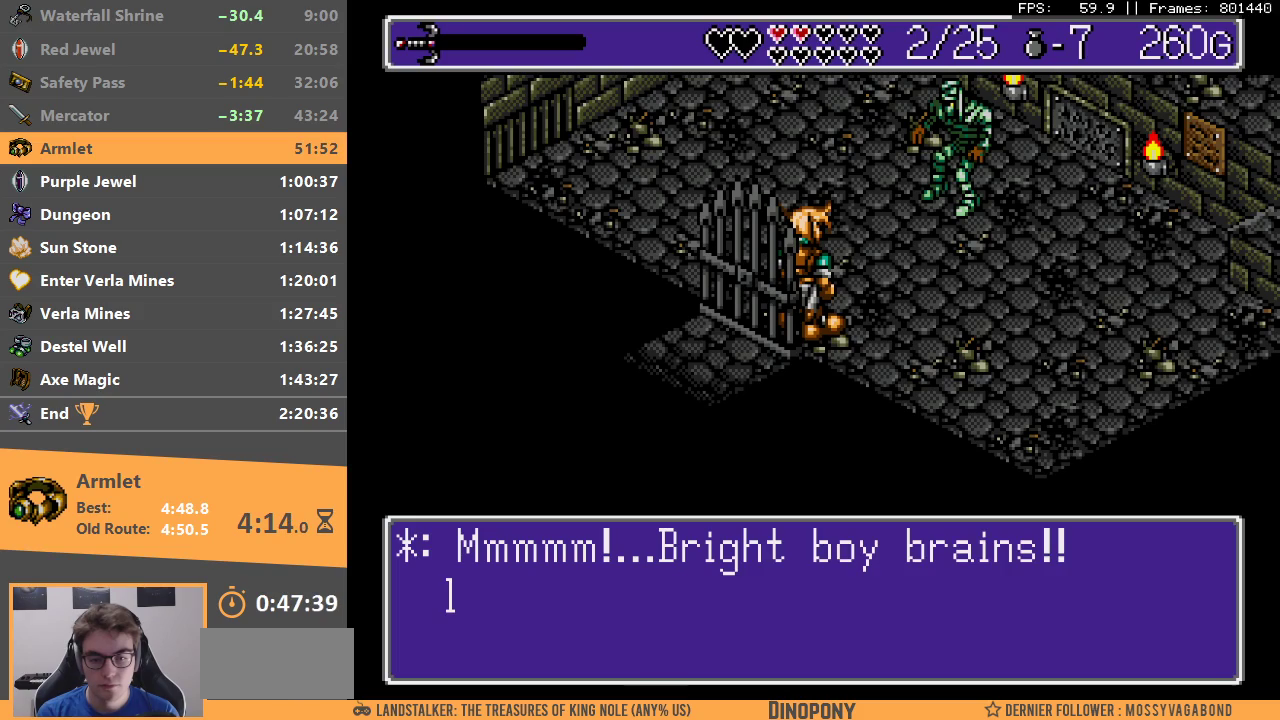
{"buttons": ["A", "B"], "events": [[17, "A", "down"], [67, "A", "up"], [83, "B", "up"], [150, "A", "down"], [150, "B", "down"], [233, "A", "up"], [233, "B", "up"], [300, "A", "down"], [300, "B", "down"], [383, "A", "up"], [383, "B", "up"], [450, "A", "down"], [450, "B", "down"]]}
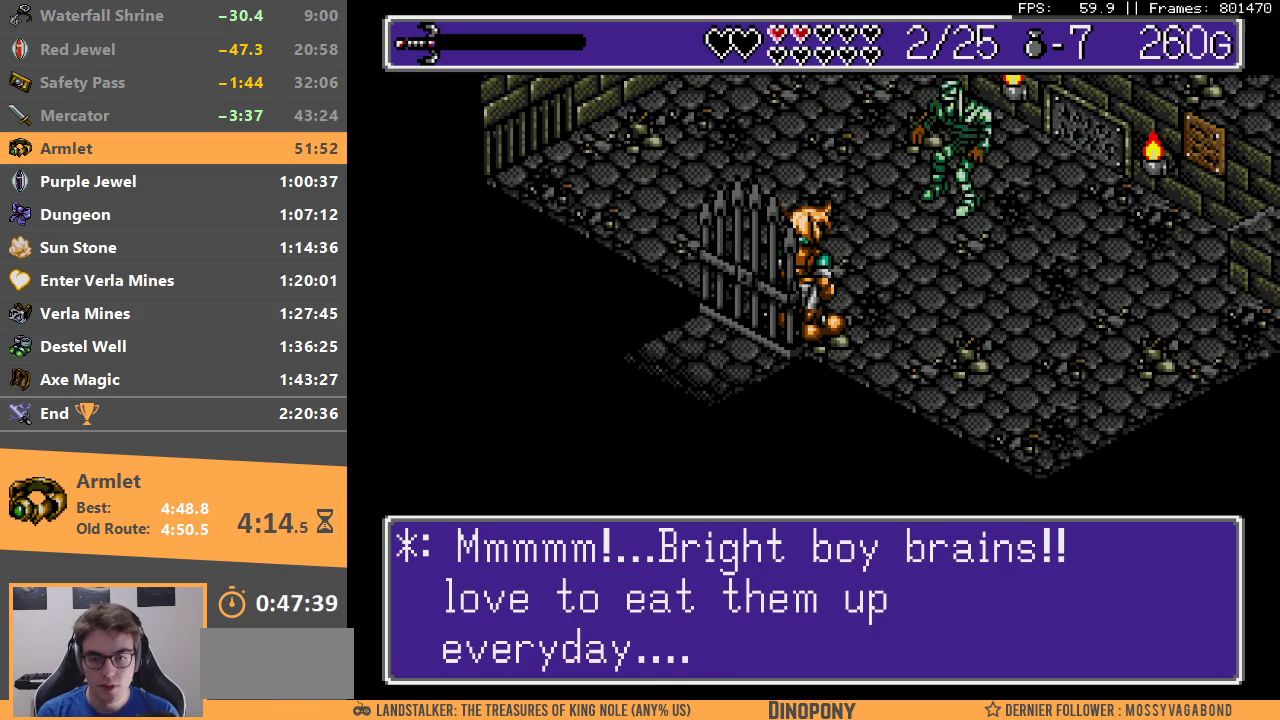
{"buttons": [], "events": [[17, "A", "up"], [17, "B", "up"], [83, "B", "down"], [100, "A", "down"], [150, "A", "up"], [167, "B", "up"], [233, "A", "down"], [233, "B", "down"], [300, "A", "up"], [317, "B", "up"], [367, "B", "down"], [383, "A", "down"], [450, "A", "up"], [483, "B", "up"]]}
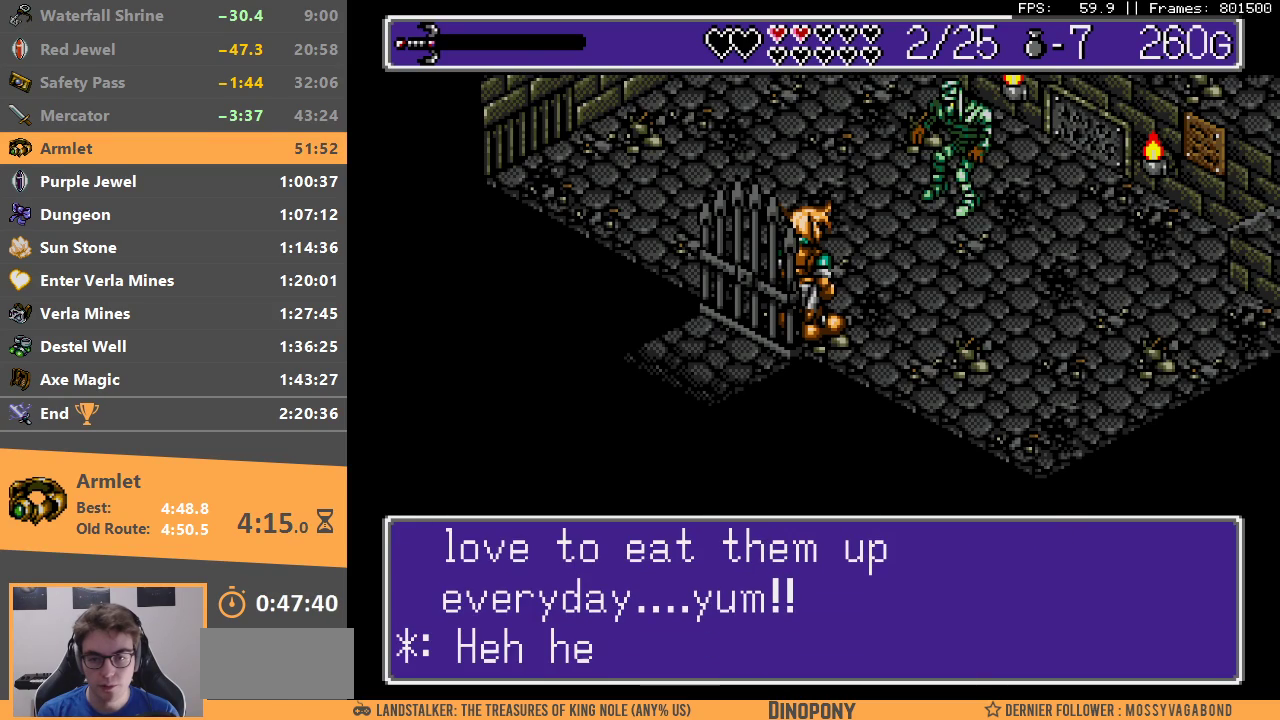
{"buttons": [], "events": [[33, "B", "down"], [50, "A", "down"], [100, "A", "up"], [117, "B", "up"], [200, "A", "down"], [200, "B", "down"], [250, "A", "up"], [267, "B", "up"], [317, "A", "down"], [317, "B", "down"], [400, "A", "up"], [417, "B", "up"]]}
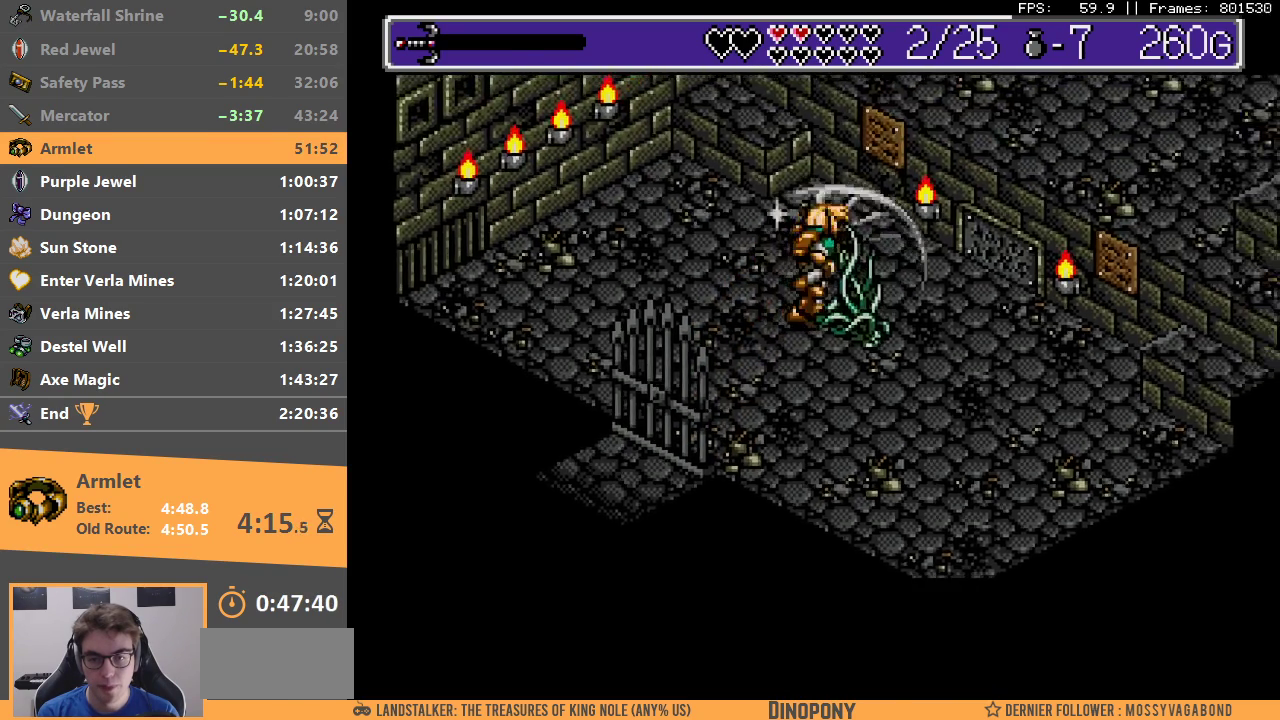
{"buttons": ["A", "B"], "events": [[83, "A", "down"], [83, "B", "down"], [150, "A", "up"], [150, "B", "up"], [217, "A", "down"], [217, "B", "down"], [283, "A", "up"], [283, "B", "up"], [333, "A", "down"], [333, "B", "down"], [400, "A", "up"], [433, "B", "up"], [483, "A", "down"], [483, "B", "down"]]}
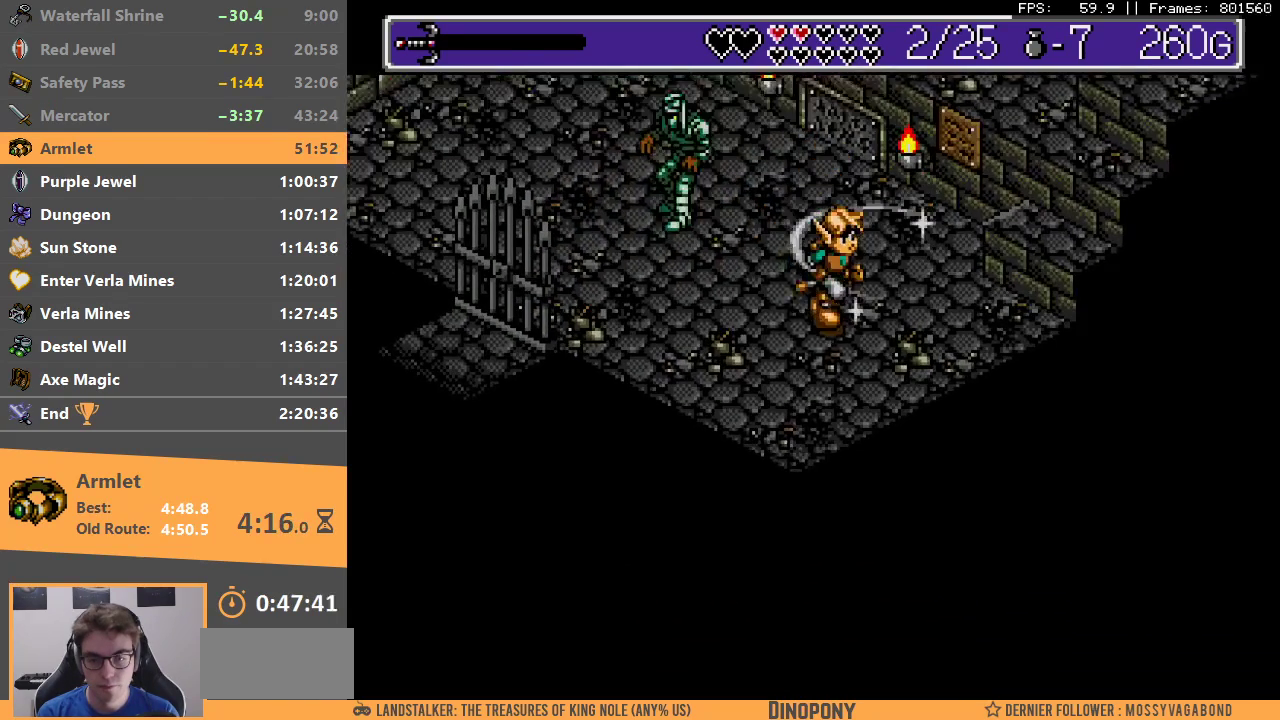
{"buttons": [], "events": [[50, "A", "up"], [50, "B", "up"], [100, "A", "down"], [100, "B", "down"], [183, "A", "up"], [183, "B", "up"], [250, "A", "down"], [250, "B", "down"], [317, "A", "up"], [317, "B", "up"], [383, "A", "down"], [383, "B", "down"], [433, "A", "up"], [433, "B", "up"]]}
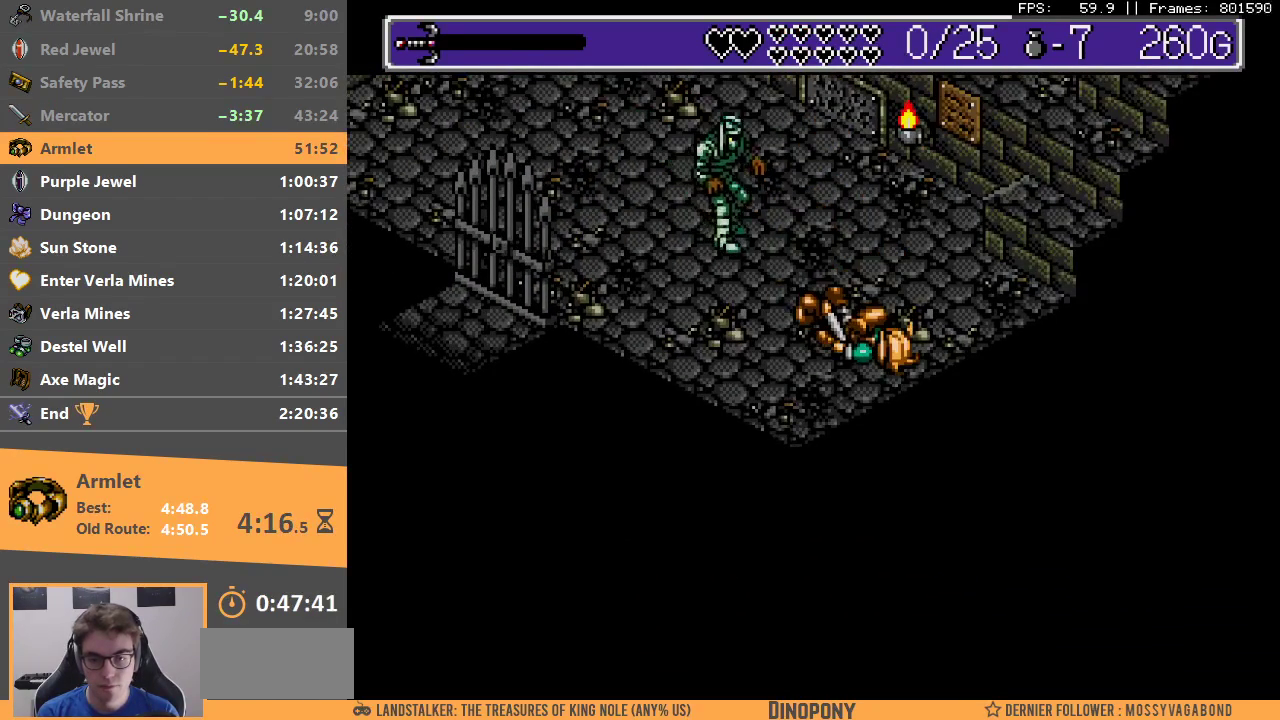
{"buttons": [], "events": [[17, "B", "down"], [50, "A", "down"], [83, "A", "up"], [83, "B", "up"], [183, "B", "down"], [200, "A", "down"], [283, "A", "up"], [283, "B", "up"], [350, "B", "down"], [367, "A", "down"], [450, "A", "up"], [483, "B", "up"]]}
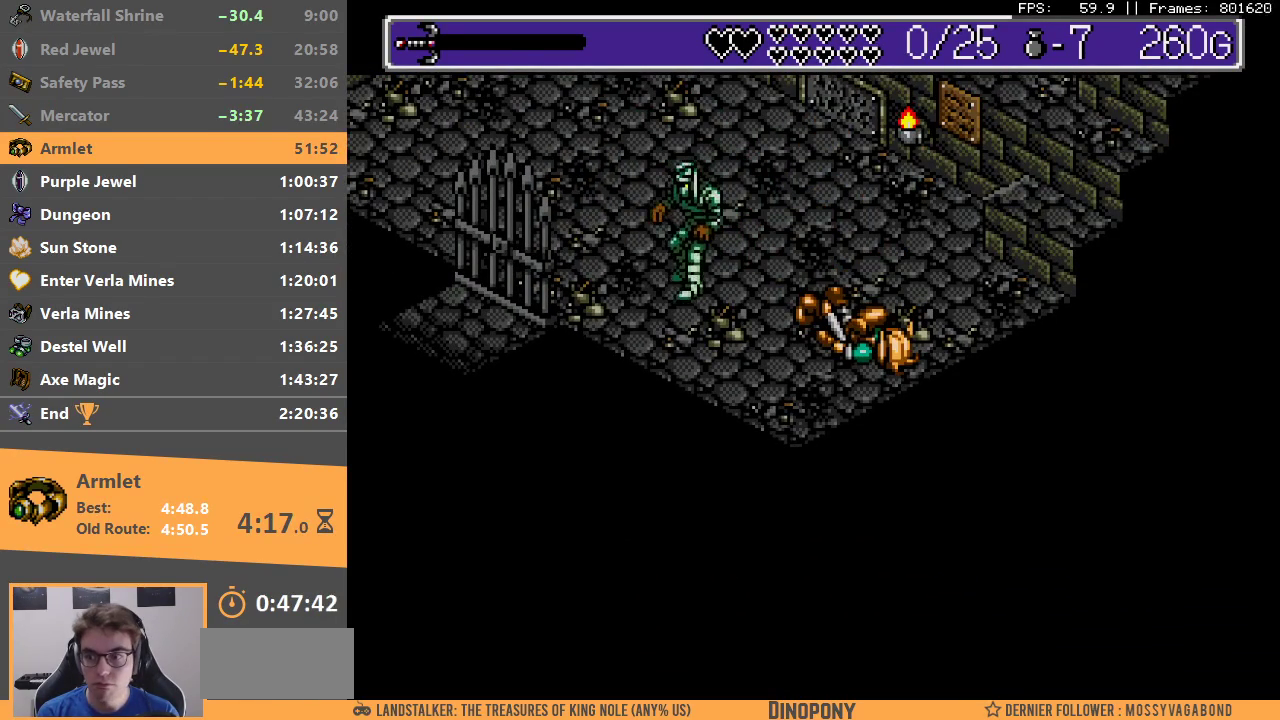
{"buttons": ["B"], "events": [[33, "A", "down"], [33, "B", "down"], [150, "A", "up"], [150, "B", "up"], [233, "A", "down"], [233, "B", "down"], [300, "A", "up"], [333, "B", "up"], [417, "A", "down"], [417, "B", "down"], [500, "A", "up"]]}
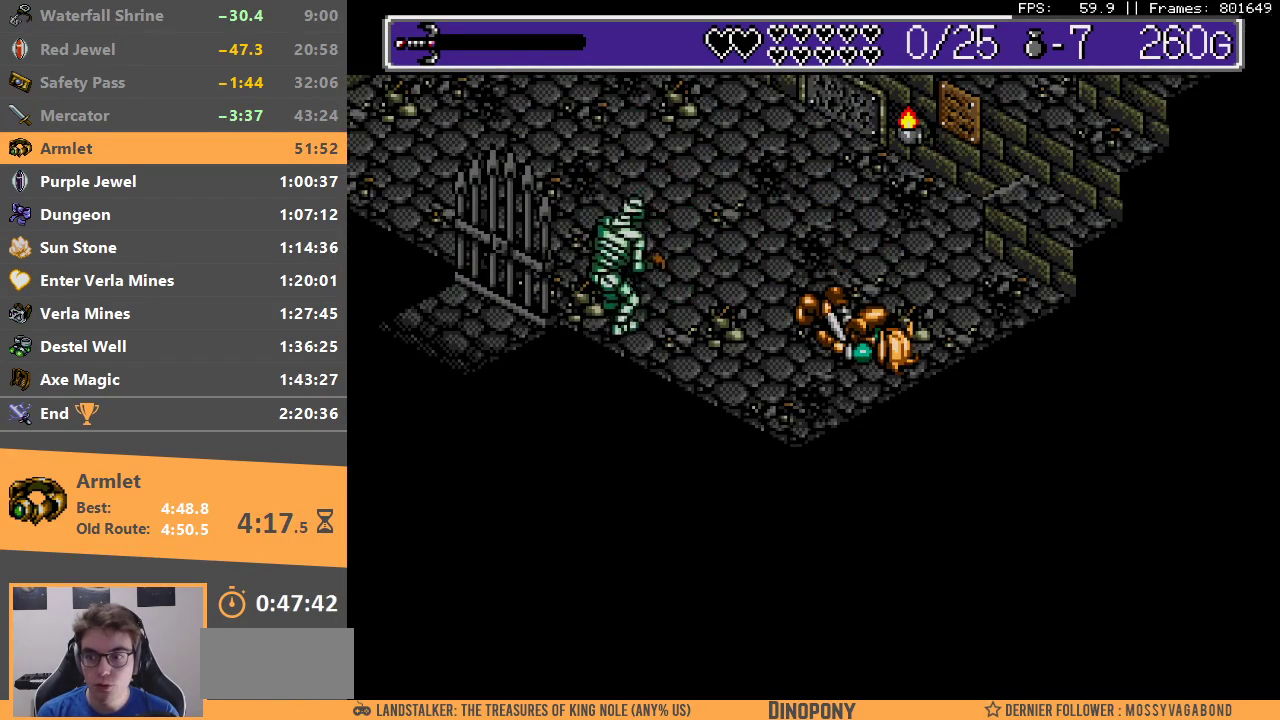
{"buttons": ["A", "B"], "events": [[17, "B", "up"], [83, "B", "down"], [100, "A", "down"], [167, "A", "up"], [183, "B", "up"], [267, "A", "down"], [267, "B", "down"], [367, "A", "up"], [367, "B", "up"], [450, "A", "down"], [450, "B", "down"]]}
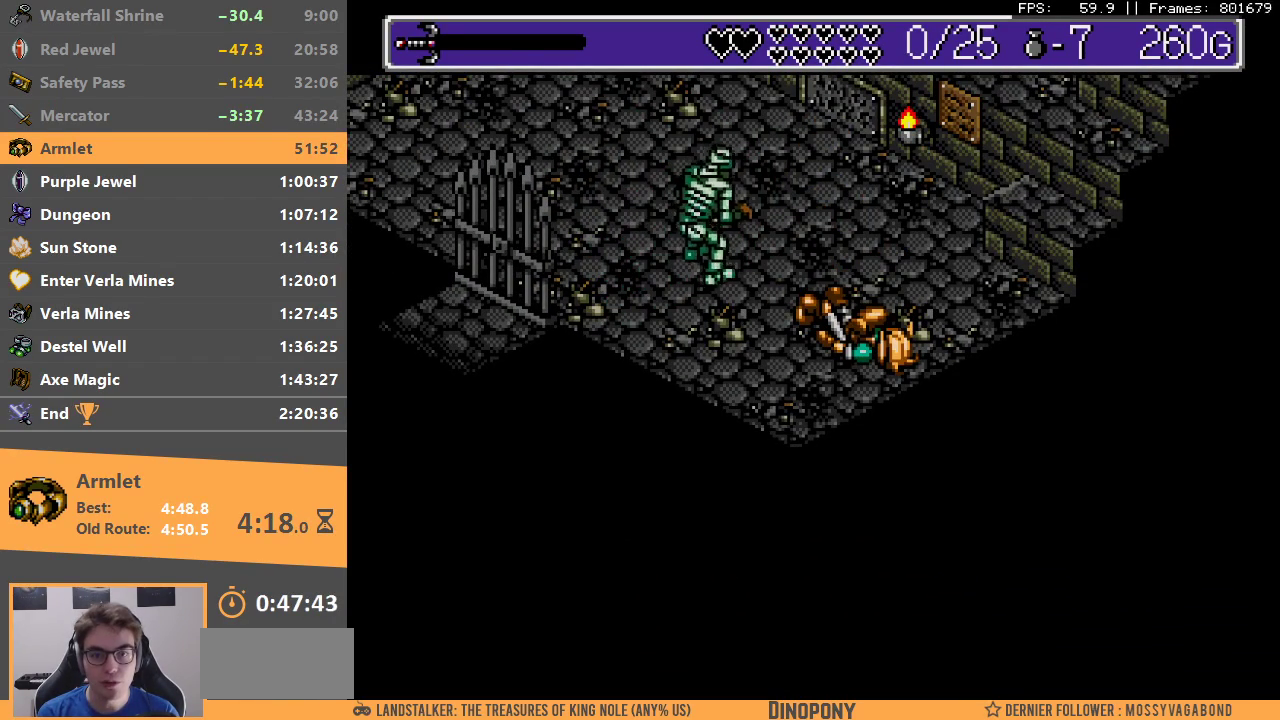
{"buttons": ["B"], "events": [[33, "A", "up"], [50, "B", "up"], [133, "A", "down"], [133, "B", "down"], [200, "A", "up"], [233, "B", "up"], [300, "B", "down"], [317, "A", "down"], [383, "A", "up"], [400, "B", "up"], [500, "B", "down"]]}
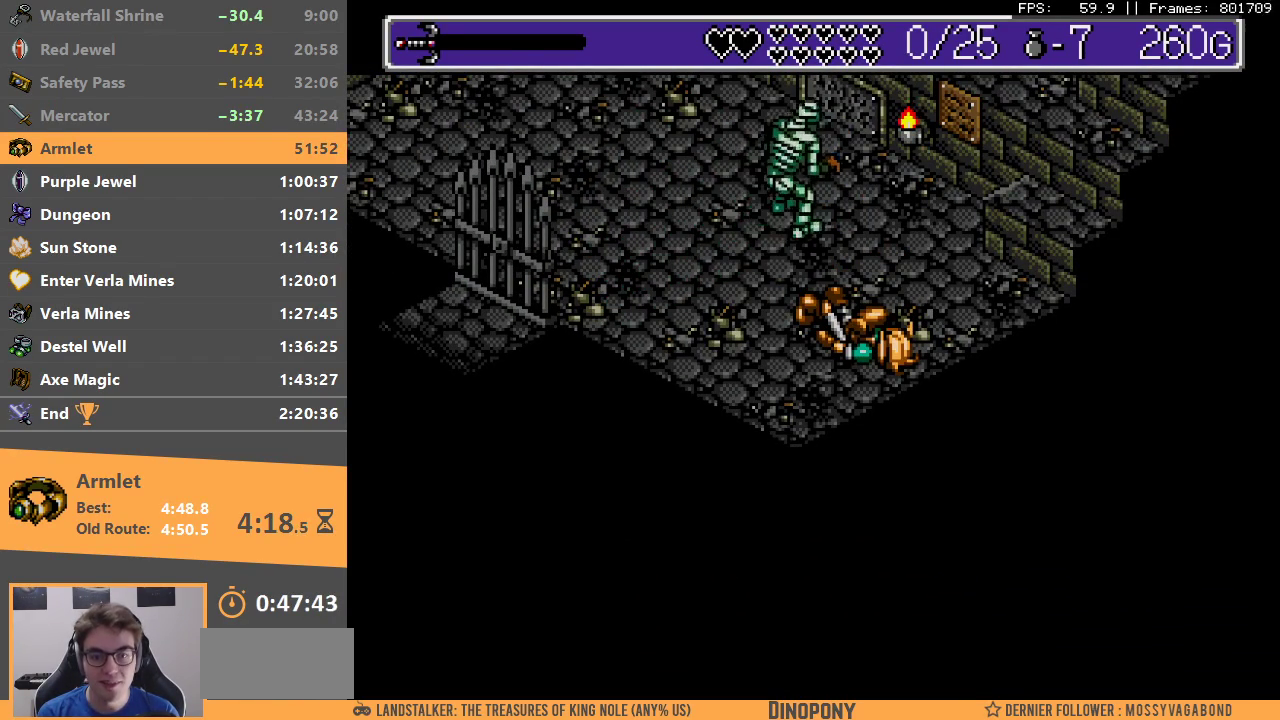
{"buttons": [], "events": [[17, "A", "down"], [67, "A", "up"], [100, "B", "up"], [183, "A", "down"], [183, "B", "down"], [267, "A", "up"], [283, "B", "up"], [367, "A", "down"], [367, "B", "down"], [450, "A", "up"], [467, "B", "up"]]}
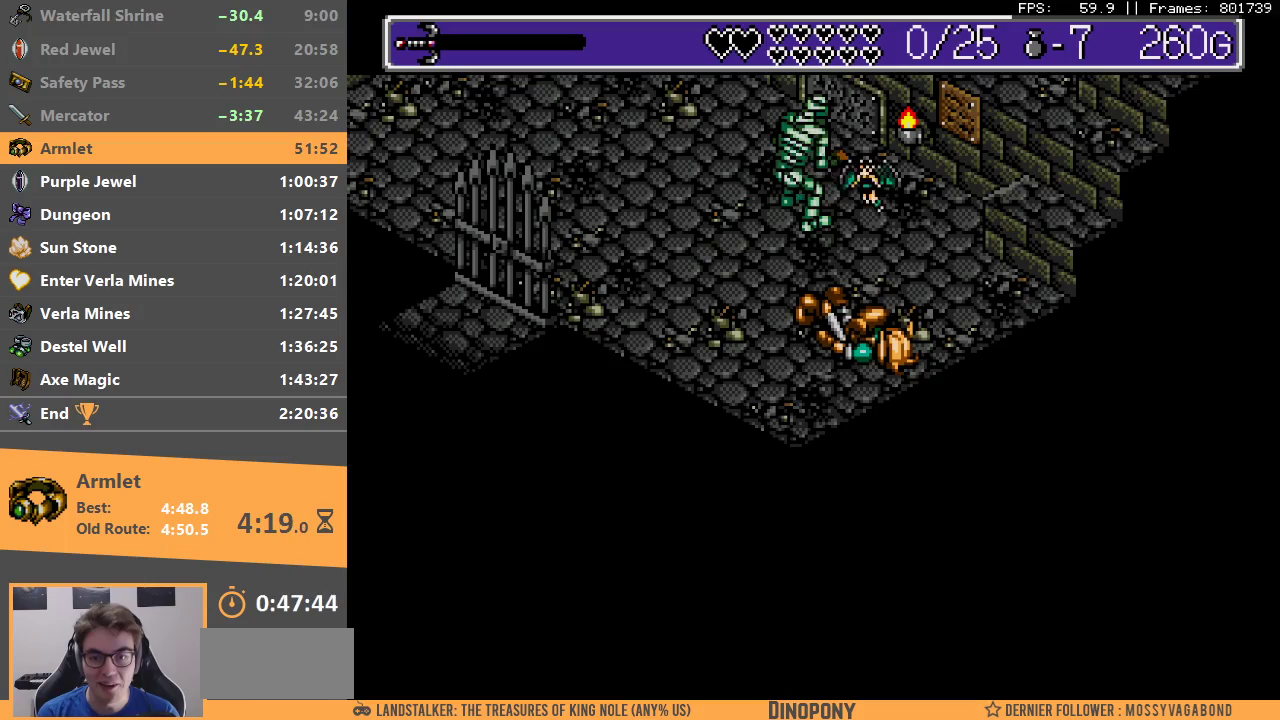
{"buttons": [], "events": [[67, "B", "down"], [83, "A", "down"], [133, "A", "up"], [133, "B", "up"], [217, "A", "down"], [217, "B", "down"], [333, "A", "up"], [333, "B", "up"], [383, "A", "down"], [383, "B", "down"], [483, "A", "up"], [483, "B", "up"]]}
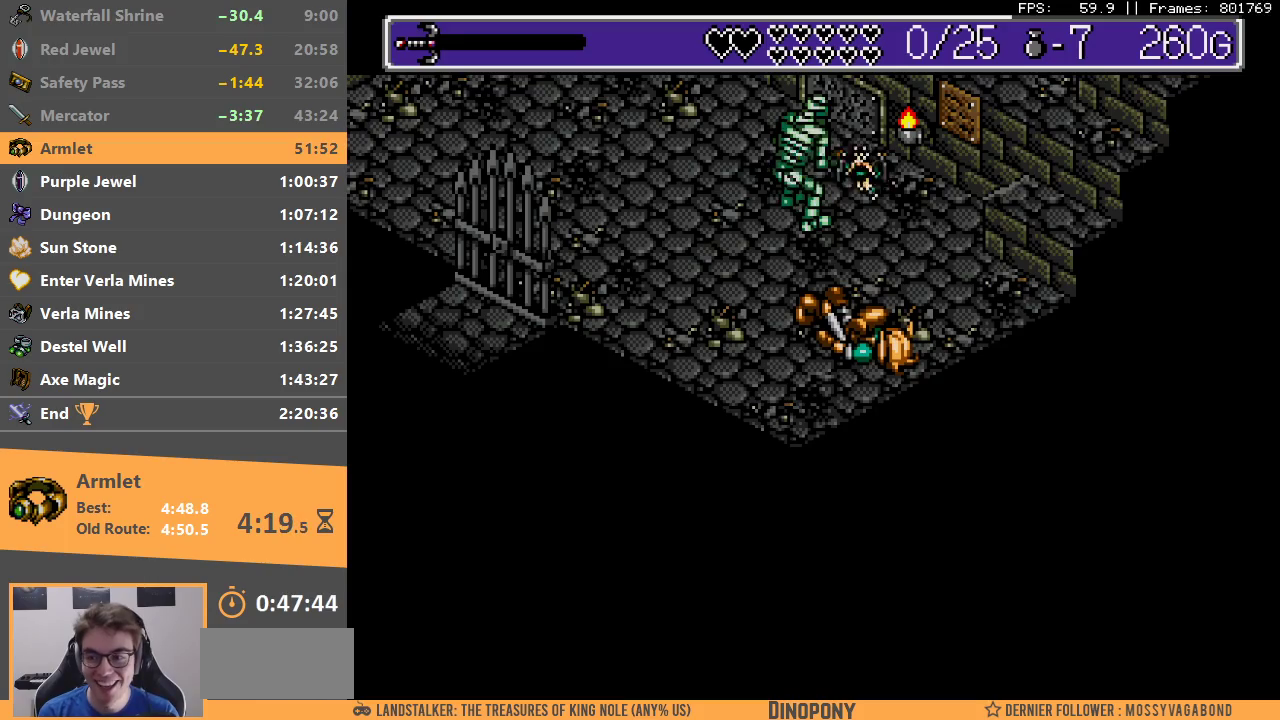
{"buttons": [], "events": [[50, "A", "down"], [50, "B", "down"], [133, "A", "up"], [133, "B", "up"], [200, "B", "down"], [233, "A", "down"], [300, "A", "up"], [300, "B", "up"], [367, "B", "down"], [400, "A", "down"], [450, "A", "up"], [467, "B", "up"]]}
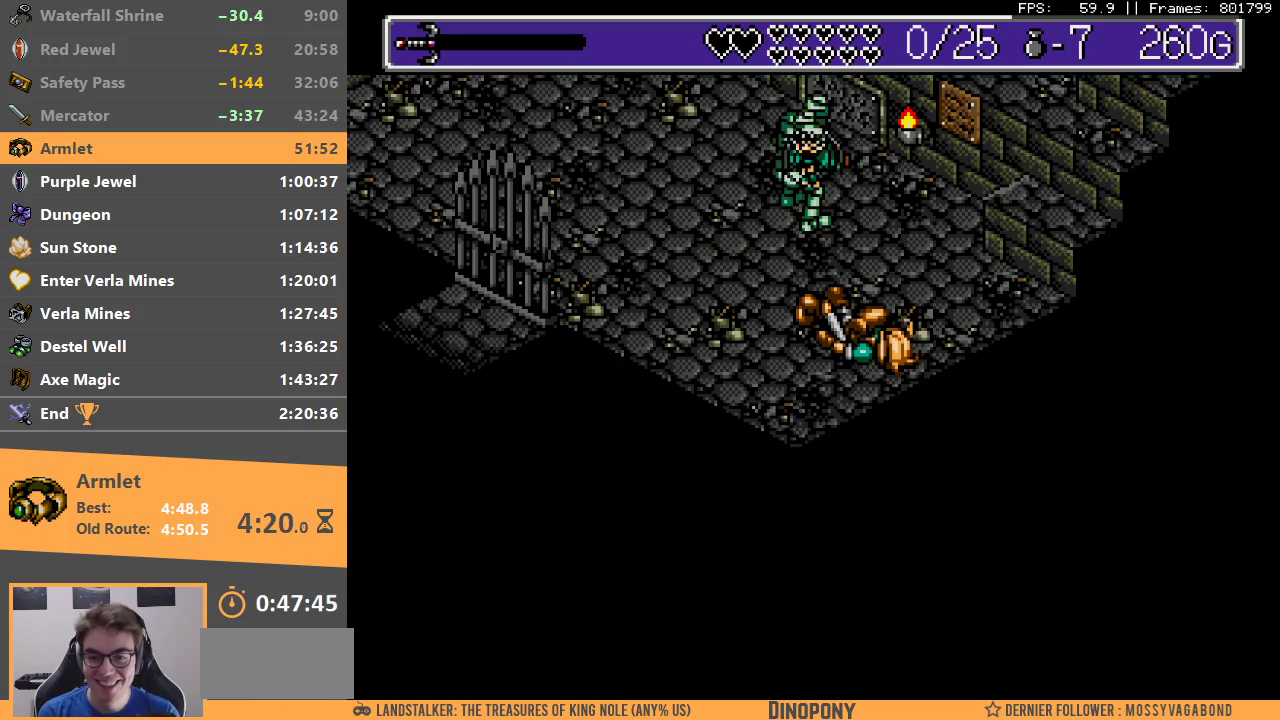
{"buttons": [], "events": []}
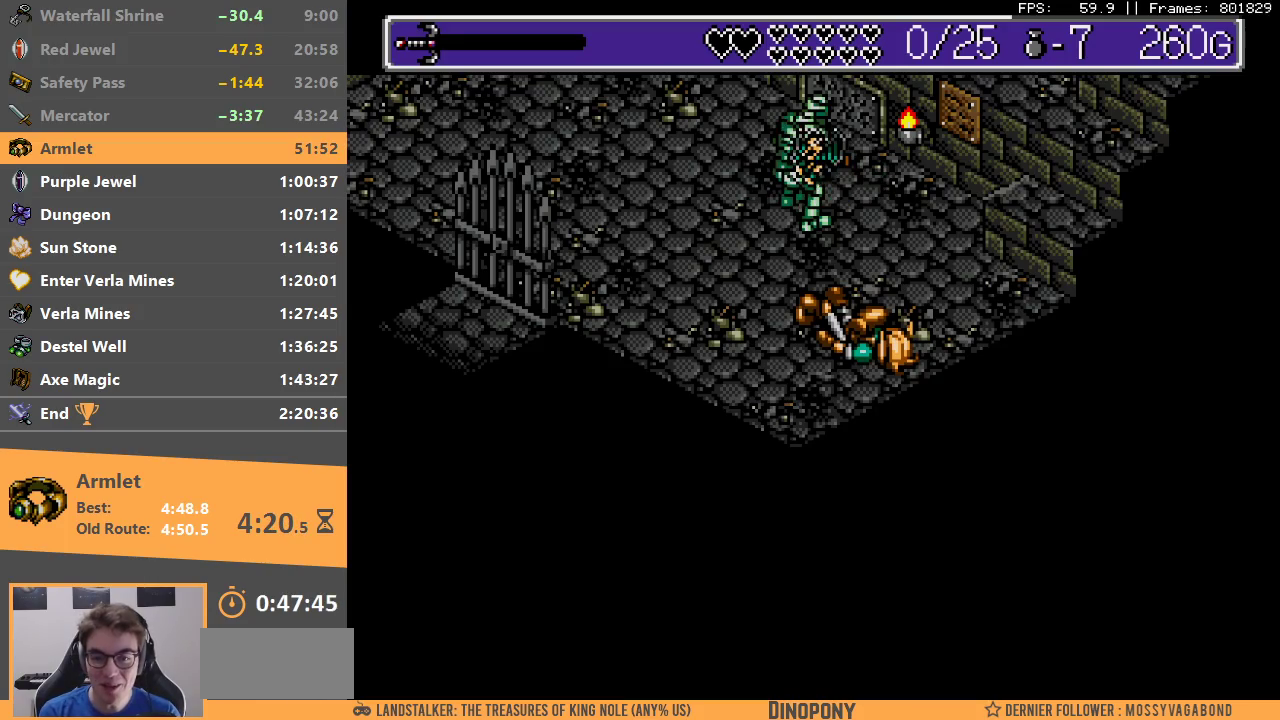
{"buttons": [], "events": []}
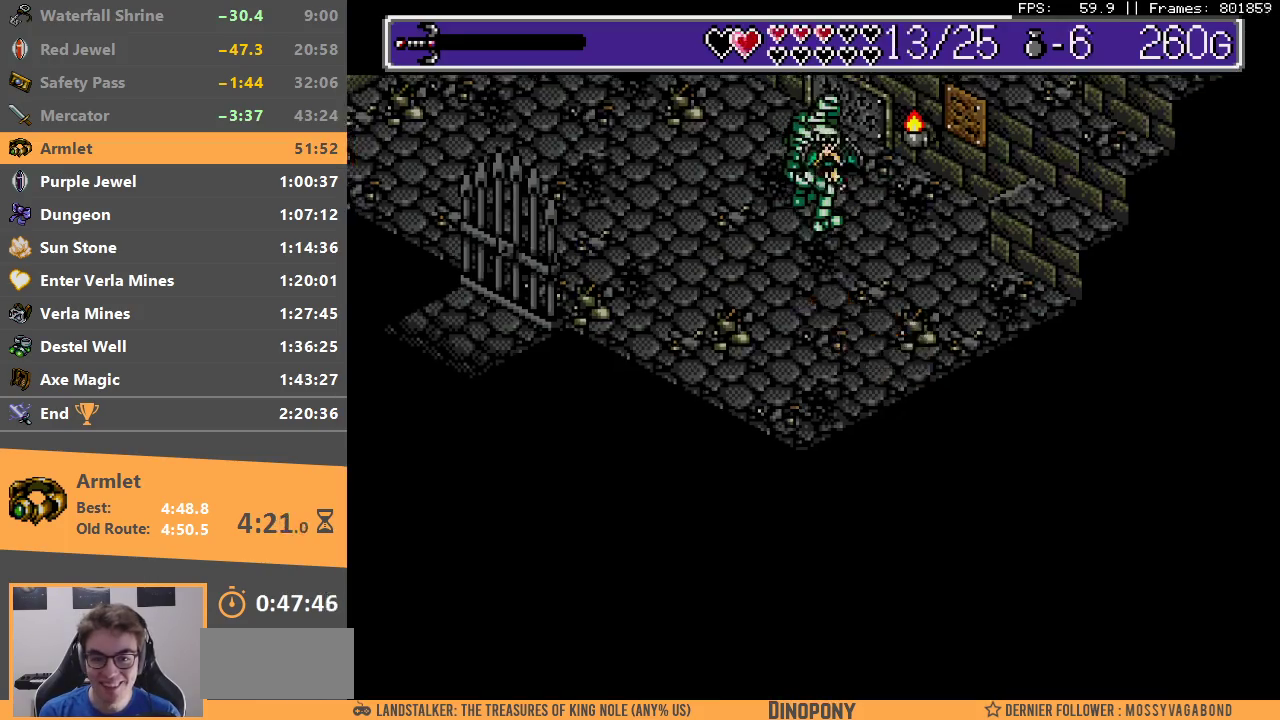
{"buttons": [], "events": [[217, "A", "down"], [217, "B", "down"], [317, "A", "up"], [317, "B", "up"], [383, "A", "down"], [383, "B", "down"], [450, "A", "up"], [450, "B", "up"]]}
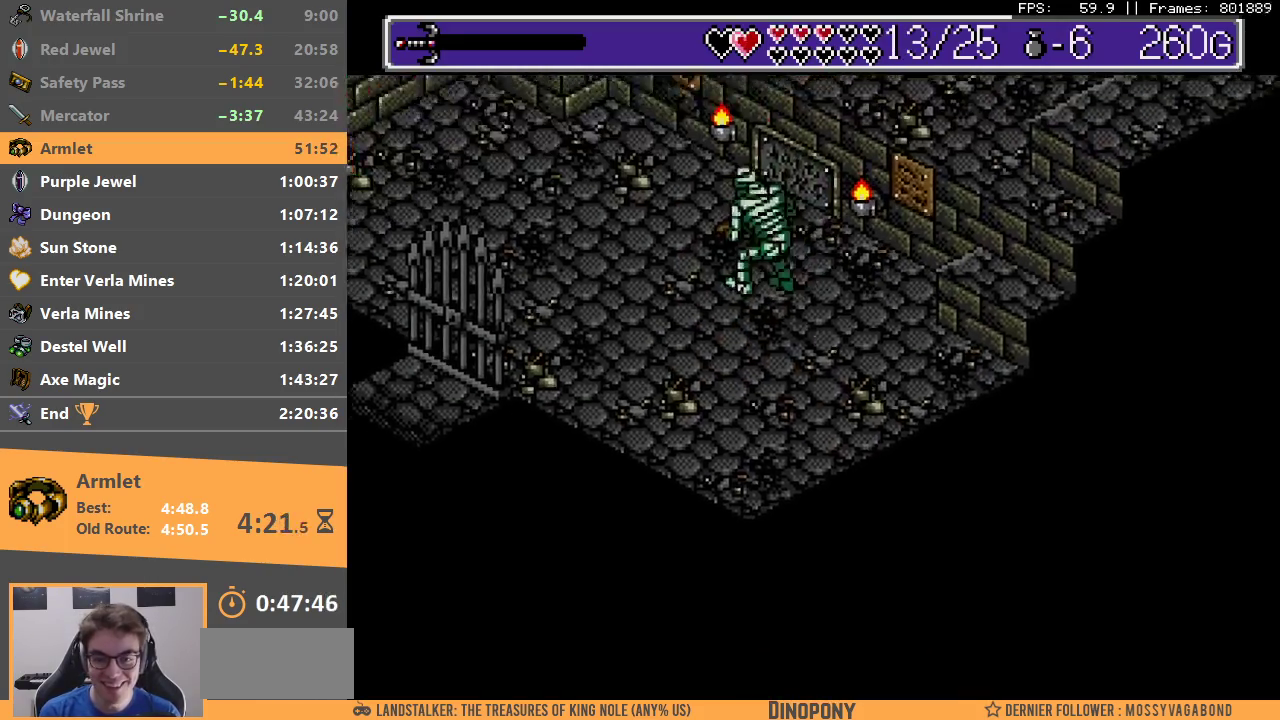
{"buttons": ["A", "B"], "events": [[33, "A", "down"], [33, "B", "down"], [83, "A", "up"], [100, "B", "up"], [150, "A", "down"], [150, "B", "down"], [233, "A", "up"], [233, "B", "up"], [300, "A", "down"], [300, "B", "down"], [367, "A", "up"], [400, "B", "up"], [450, "A", "down"], [450, "B", "down"]]}
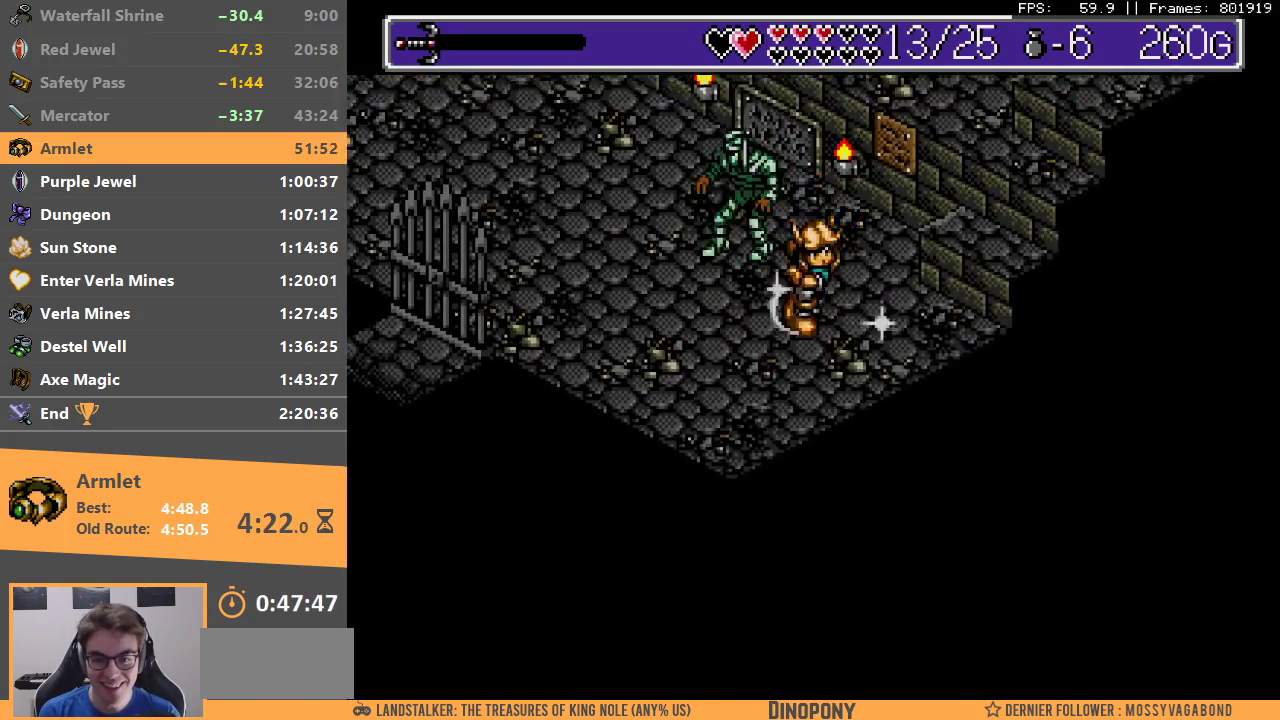
{"buttons": [], "events": [[33, "A", "up"], [33, "B", "up"], [100, "A", "down"], [100, "B", "down"], [167, "A", "up"], [167, "B", "up"], [233, "A", "down"], [233, "B", "down"], [300, "A", "up"], [300, "B", "up"], [383, "A", "down"], [383, "B", "down"], [450, "A", "up"], [450, "B", "up"]]}
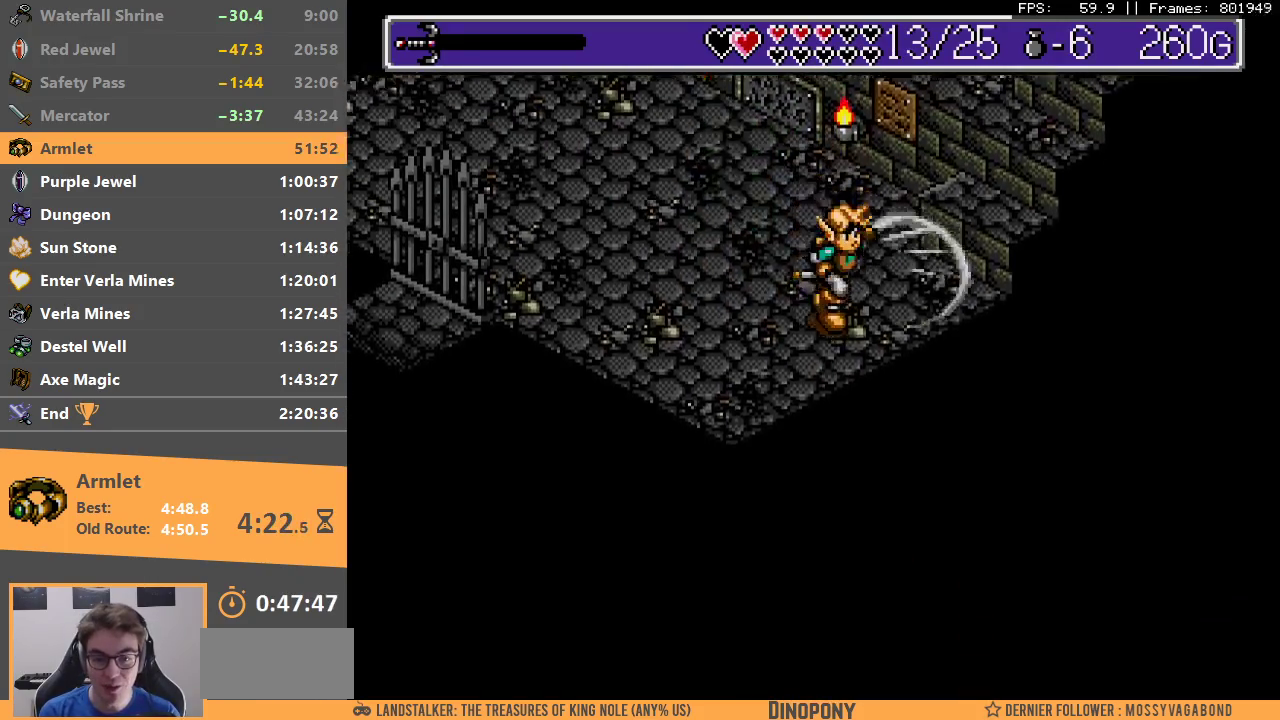
{"buttons": [], "events": [[33, "A", "down"], [33, "B", "down"], [83, "A", "up"], [83, "B", "up"], [133, "B", "down"], [150, "A", "down"], [200, "A", "up"], [233, "B", "up"], [283, "A", "down"], [283, "B", "down"], [350, "A", "up"], [350, "B", "up"], [433, "A", "down"], [433, "B", "down"], [483, "A", "up"], [500, "B", "up"]]}
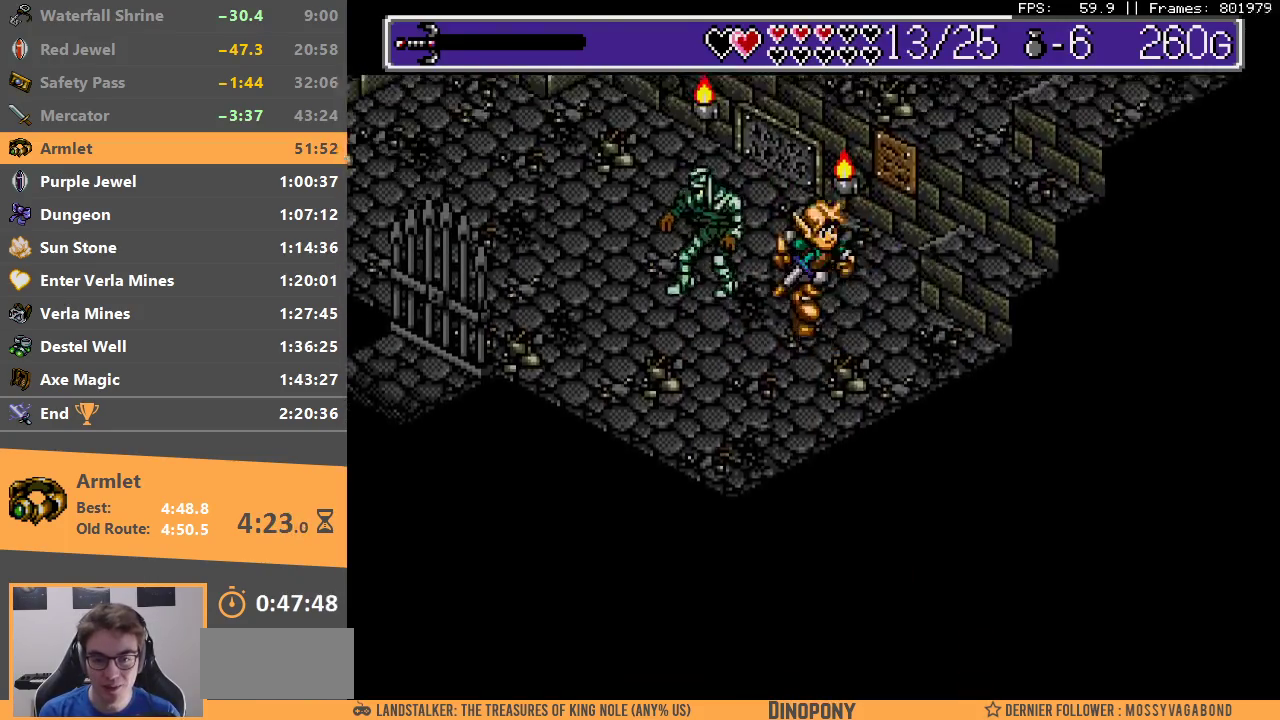
{"buttons": [], "events": [[67, "A", "down"], [67, "B", "down"], [133, "A", "up"], [133, "B", "up"], [217, "A", "down"], [217, "B", "down"], [267, "A", "up"], [283, "B", "up"], [333, "A", "down"], [333, "B", "down"], [400, "A", "up"], [400, "B", "up"]]}
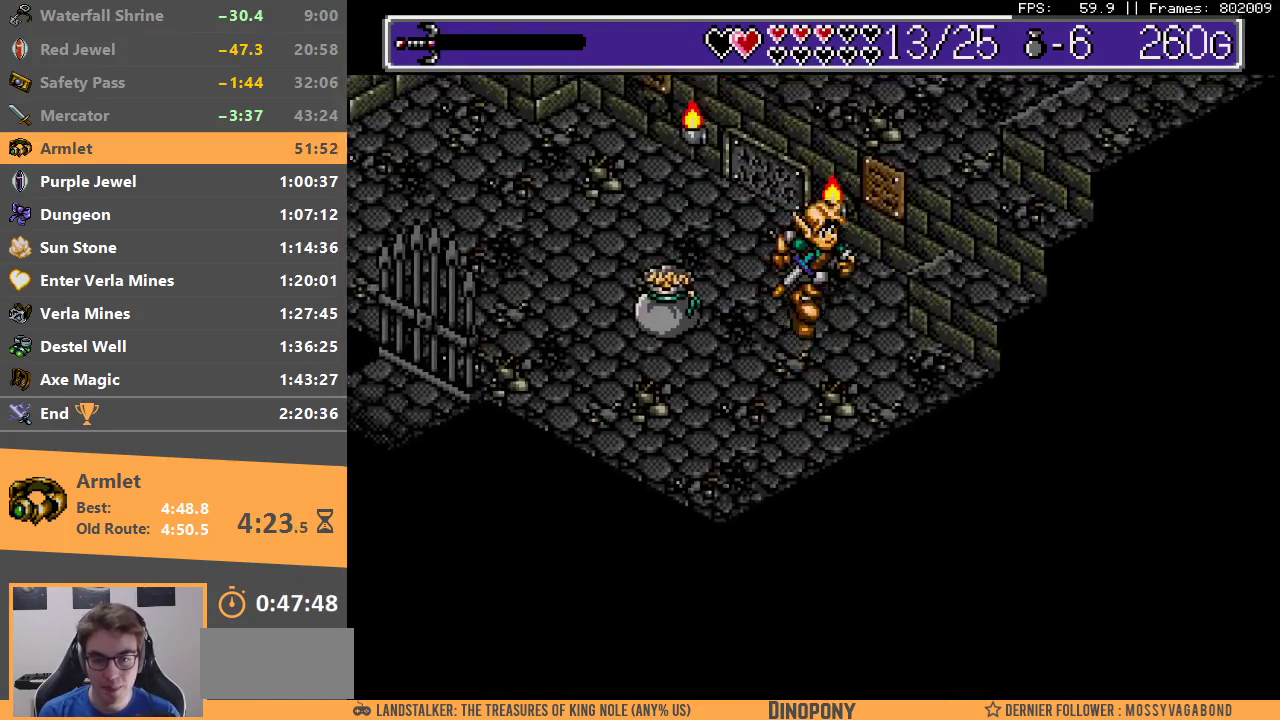
{"buttons": ["B"], "events": [[200, "B", "down"], [267, "B", "up"], [333, "B", "down"], [400, "B", "up"], [467, "B", "down"]]}